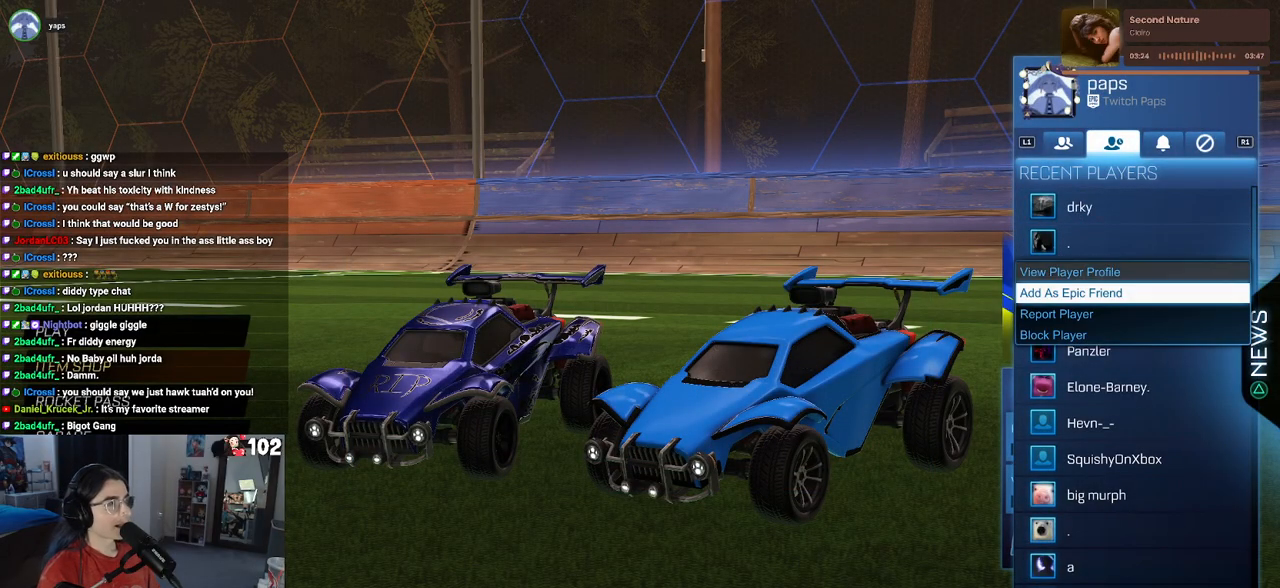
Gameplay with a controller (PlayStation layout); each line is a JSON object with the inputs held at the frame after it. "events" lists button and stick changes between this image and that frame as [ms after this image, input, new state], when the widget could be followed in between.
{"buttons": [], "left_stick": "center", "right_stick": "center", "events": [[50, "DPAD_DOWN", "down"], [150, "DPAD_DOWN", "up"], [233, "CROSS", "down"], [333, "CROSS", "up"]]}
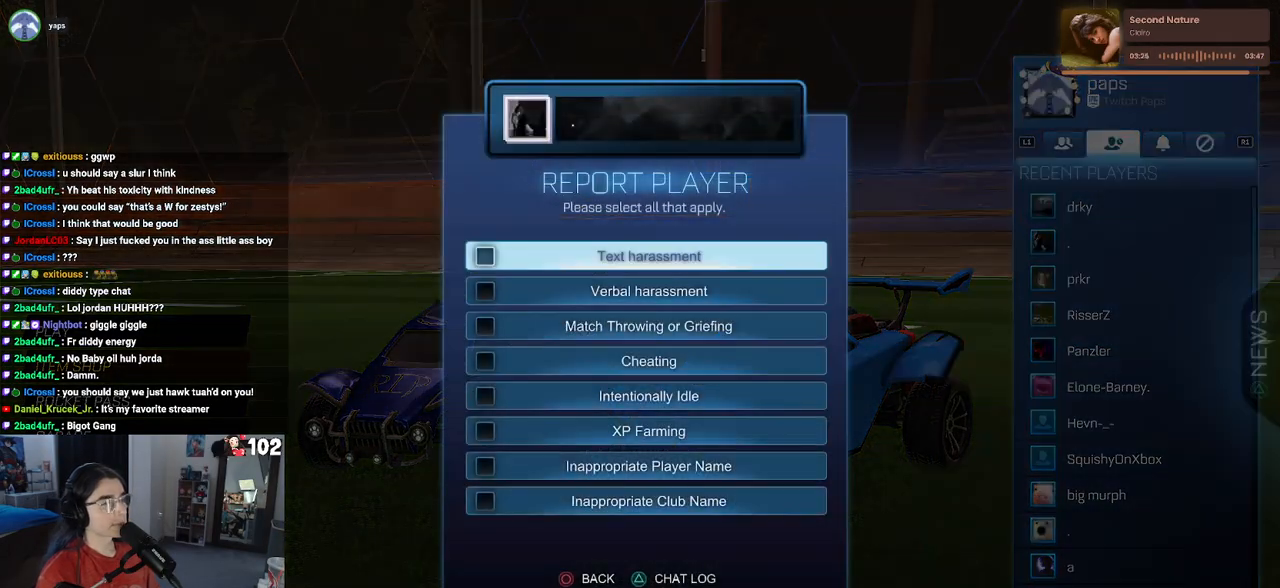
{"buttons": [], "left_stick": "center", "right_stick": "center", "events": [[400, "CROSS", "down"], [450, "CROSS", "up"]]}
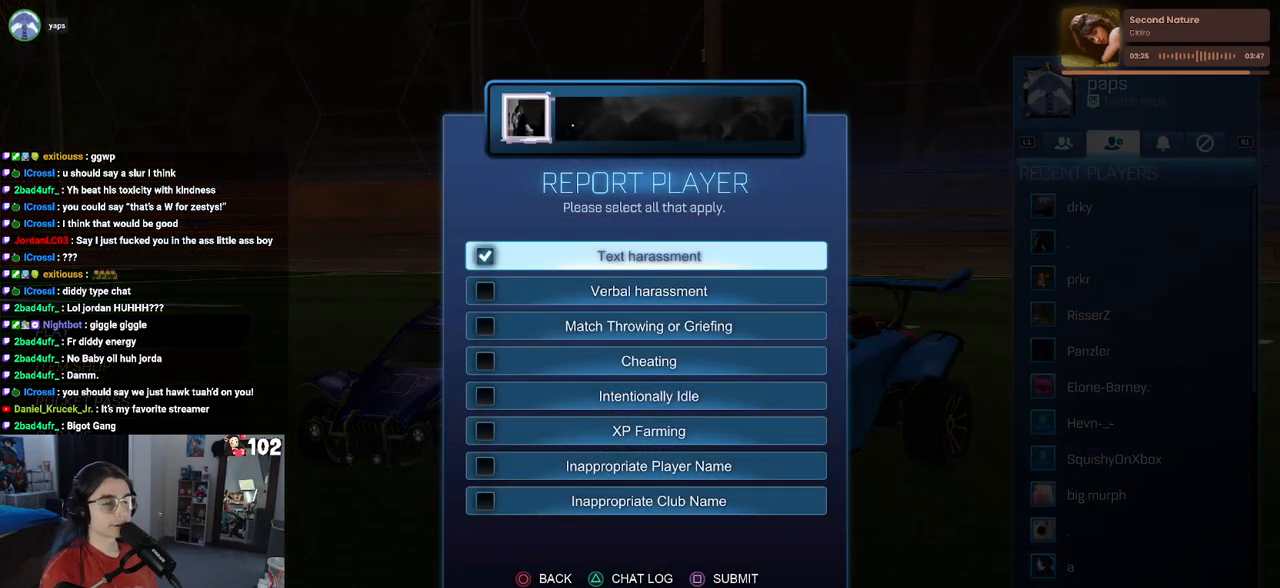
{"buttons": ["CROSS"], "left_stick": "center", "right_stick": "center", "events": [[317, "DPAD_DOWN", "down"], [433, "DPAD_DOWN", "up"], [467, "CROSS", "down"]]}
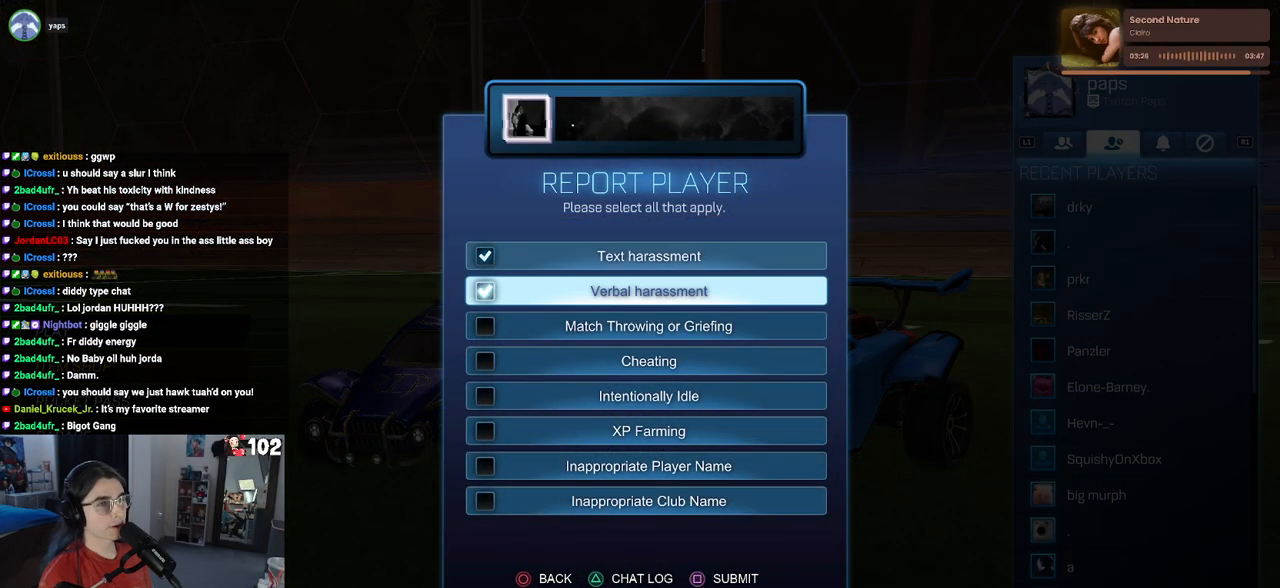
{"buttons": [], "left_stick": "center", "right_stick": "center", "events": [[50, "CROSS", "up"]]}
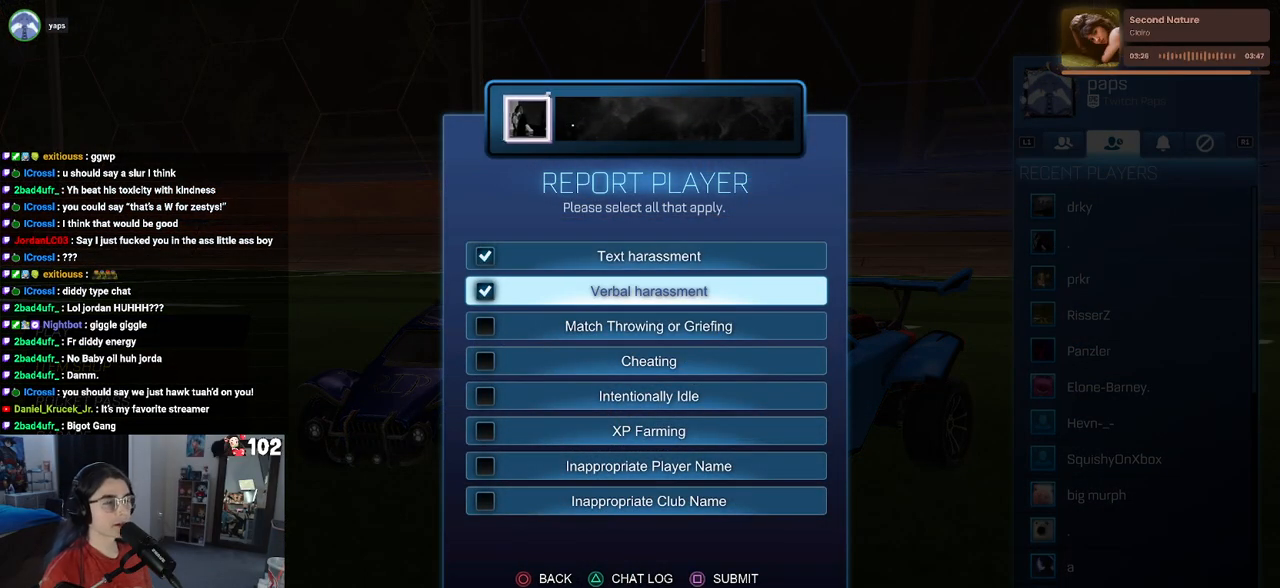
{"buttons": [], "left_stick": "center", "right_stick": "center", "events": [[183, "SQUARE", "down"], [250, "SQUARE", "up"]]}
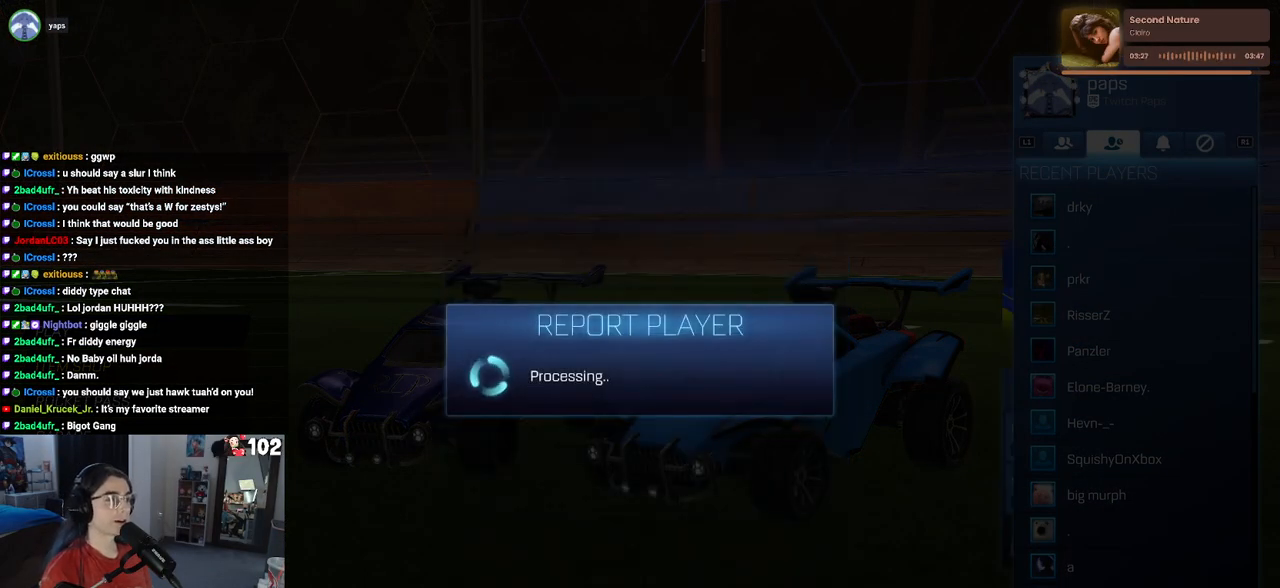
{"buttons": [], "left_stick": "center", "right_stick": "center", "events": []}
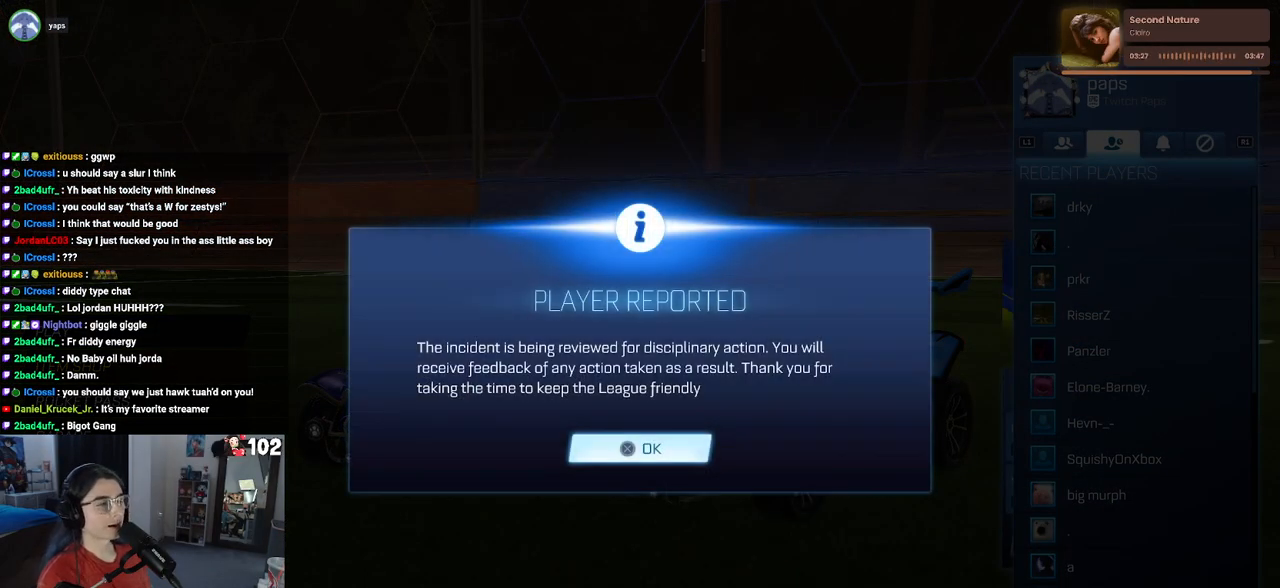
{"buttons": [], "left_stick": "center", "right_stick": "center", "events": [[333, "CROSS", "down"], [417, "CROSS", "up"]]}
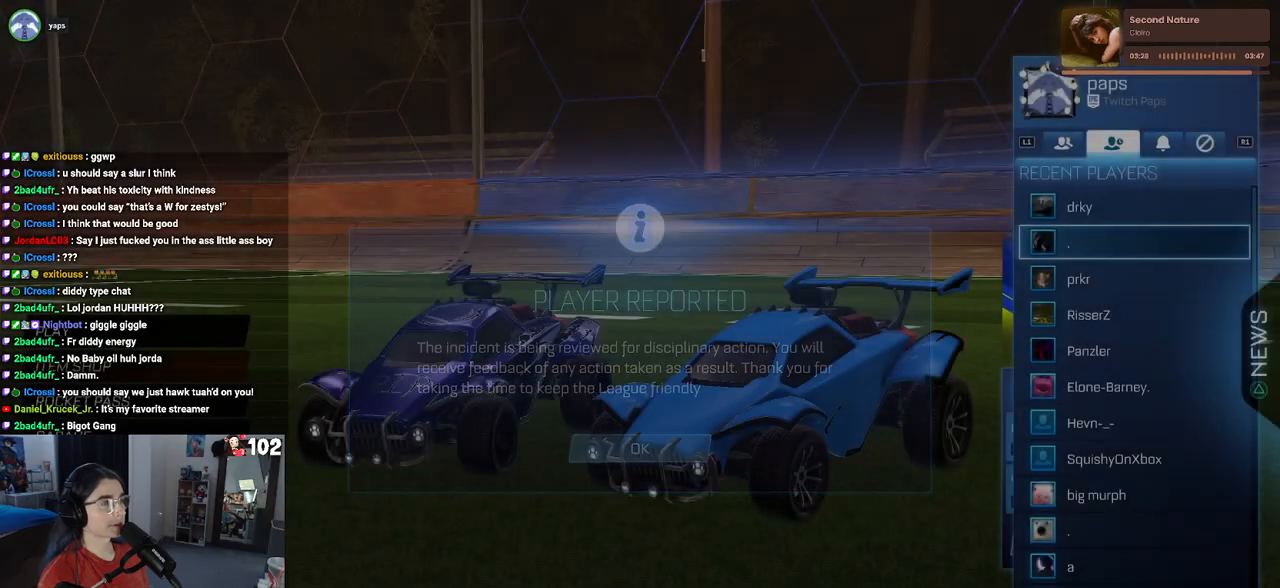
{"buttons": [], "left_stick": "center", "right_stick": "center", "events": [[300, "CIRCLE", "down"], [400, "CIRCLE", "up"]]}
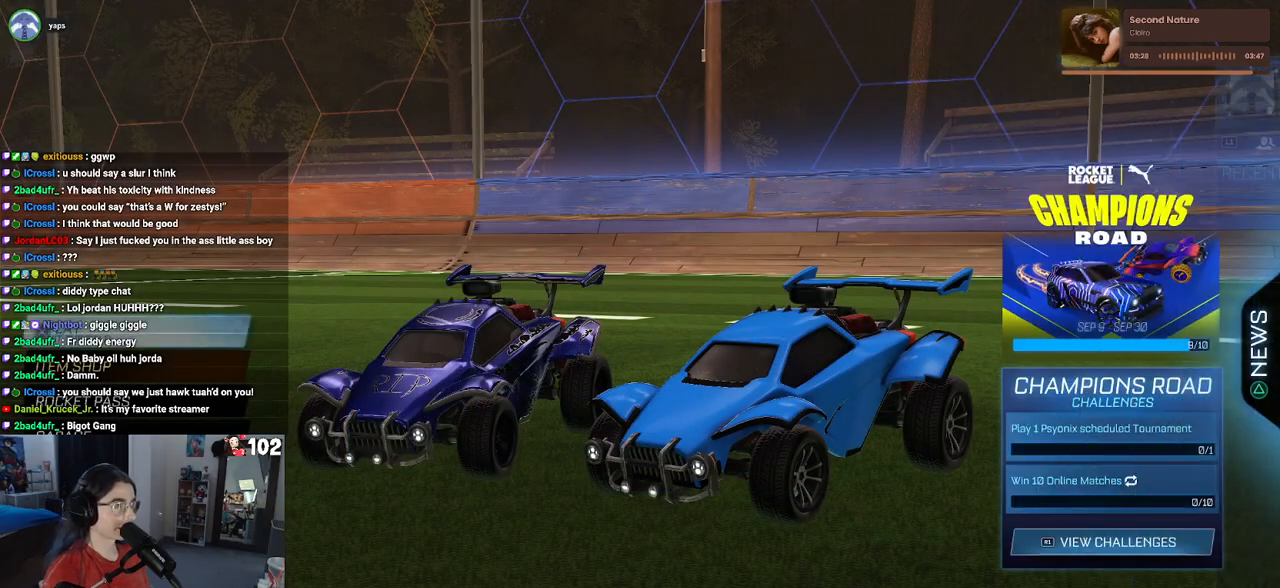
{"buttons": [], "left_stick": "center", "right_stick": "center", "events": [[17, "CIRCLE", "down"], [100, "CIRCLE", "up"]]}
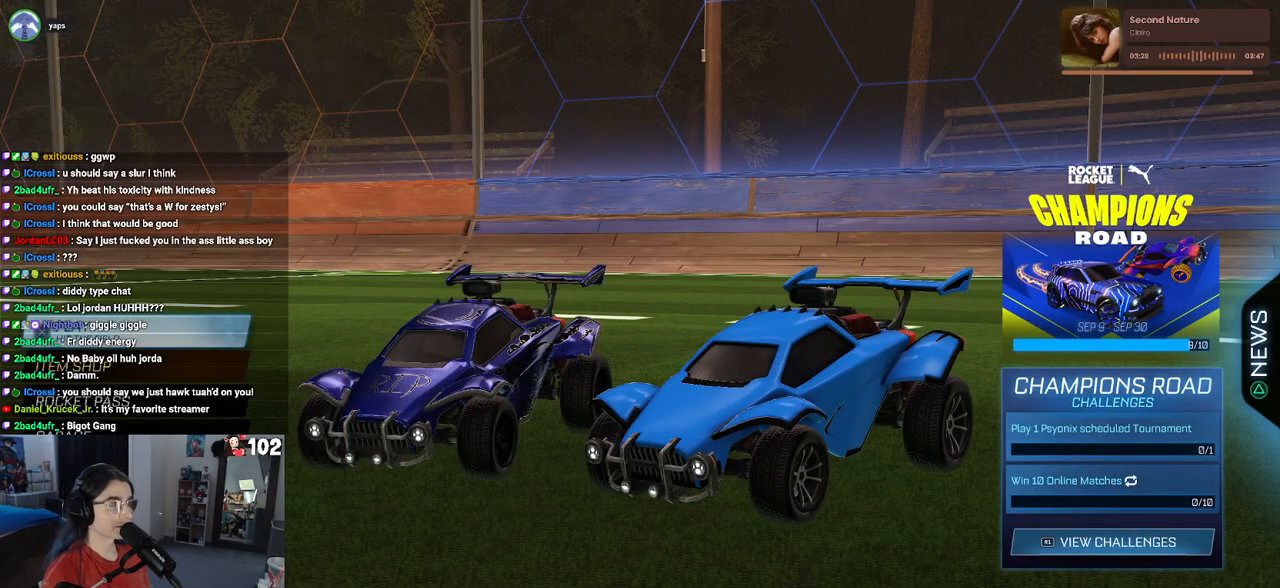
{"buttons": [], "left_stick": "center", "right_stick": "center", "events": [[267, "CROSS", "down"], [383, "CROSS", "up"]]}
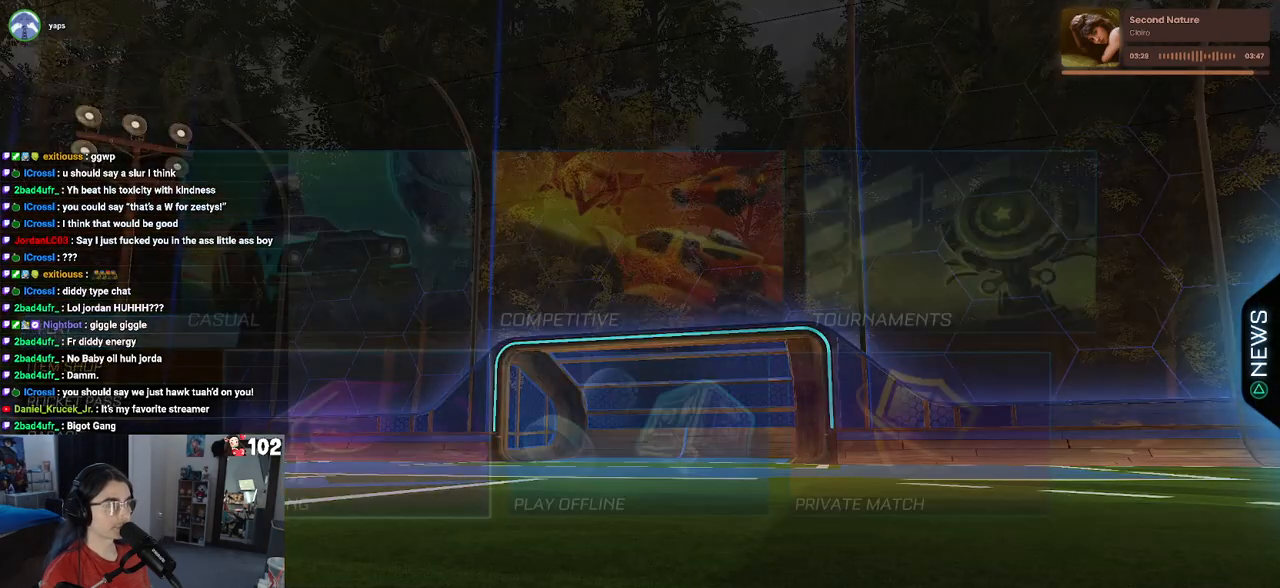
{"buttons": [], "left_stick": "center", "right_stick": "center", "events": [[450, "DPAD_UP", "down"], [483, "DPAD_UP", "up"]]}
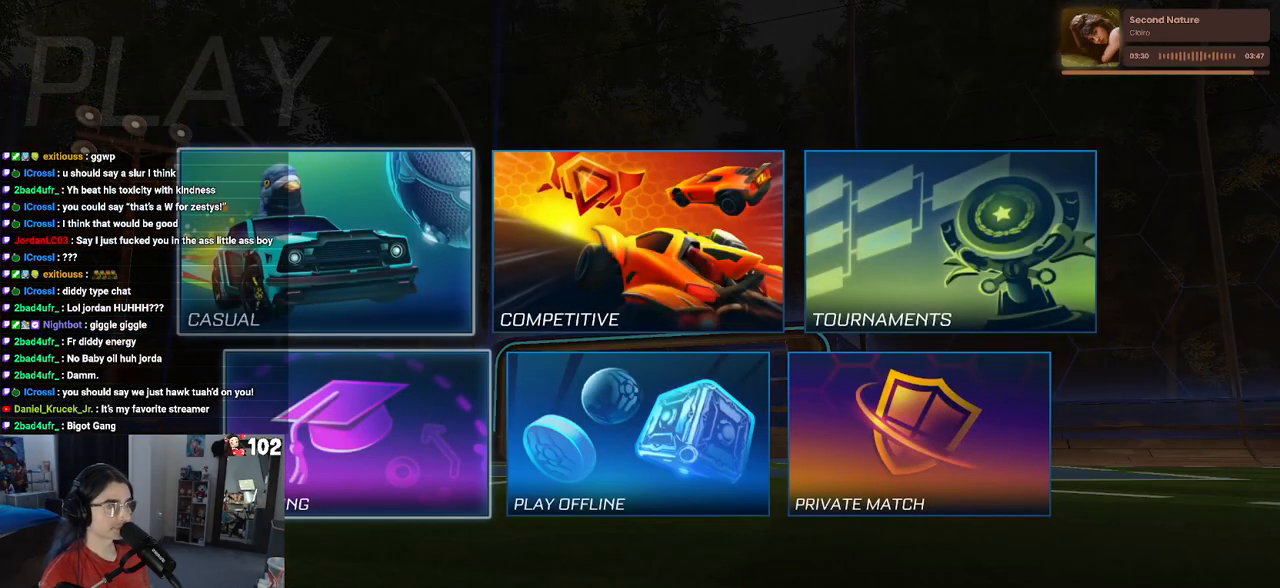
{"buttons": [], "left_stick": "center", "right_stick": "center", "events": [[133, "DPAD_RIGHT", "down"], [233, "CROSS", "down"], [250, "DPAD_RIGHT", "up"], [317, "CROSS", "up"]]}
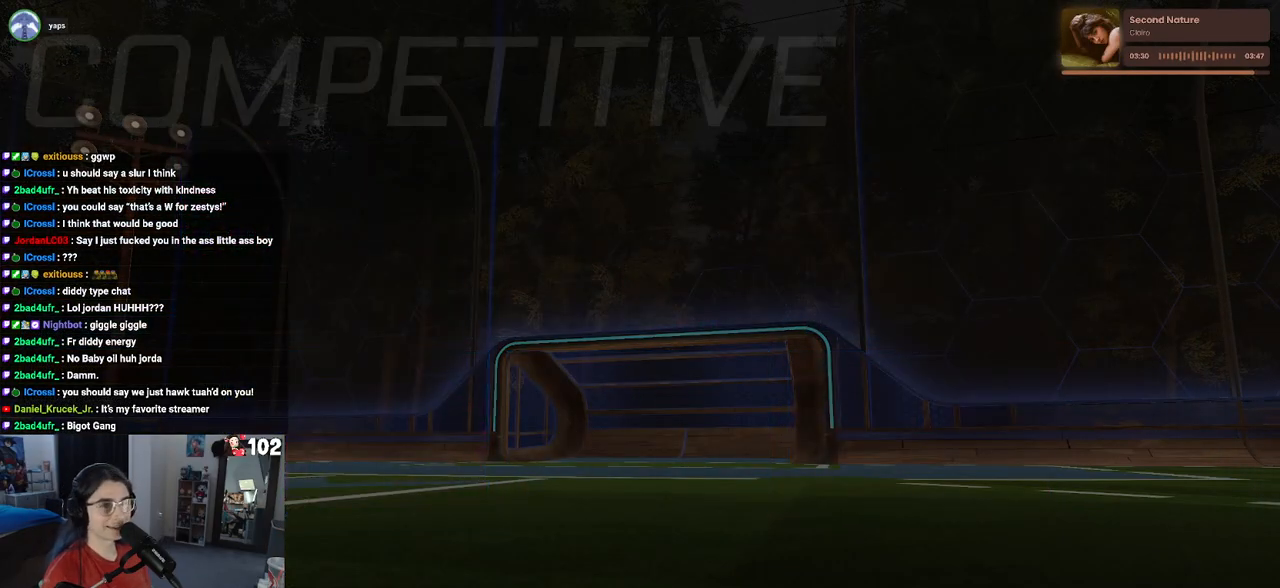
{"buttons": [], "left_stick": "center", "right_stick": "center", "events": []}
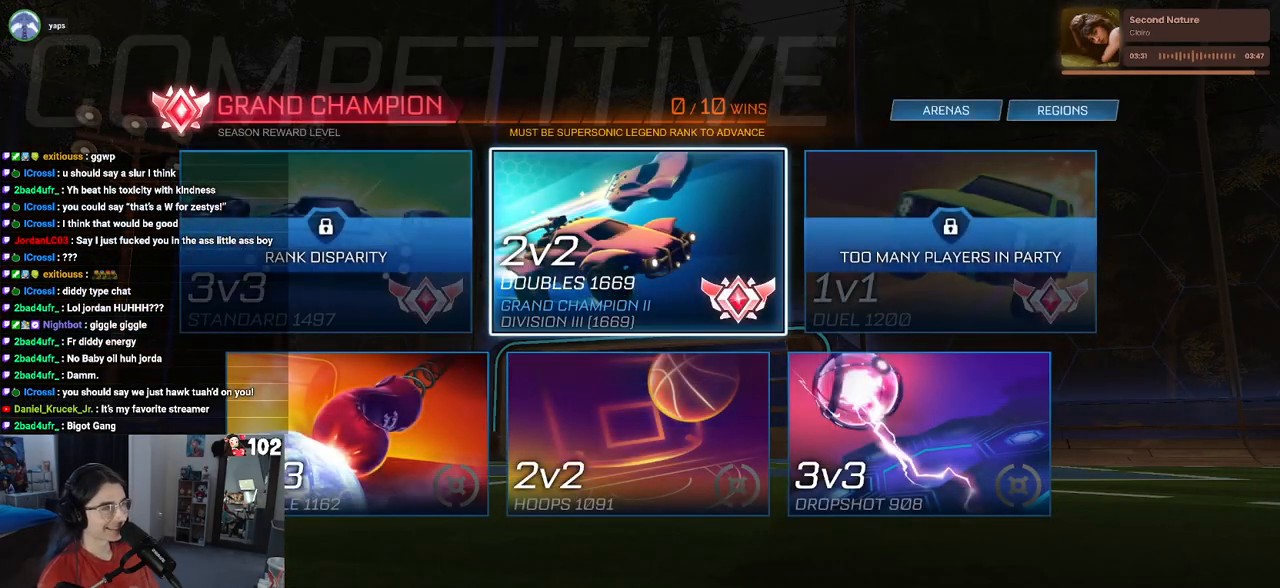
{"buttons": [], "left_stick": "center", "right_stick": "center", "events": []}
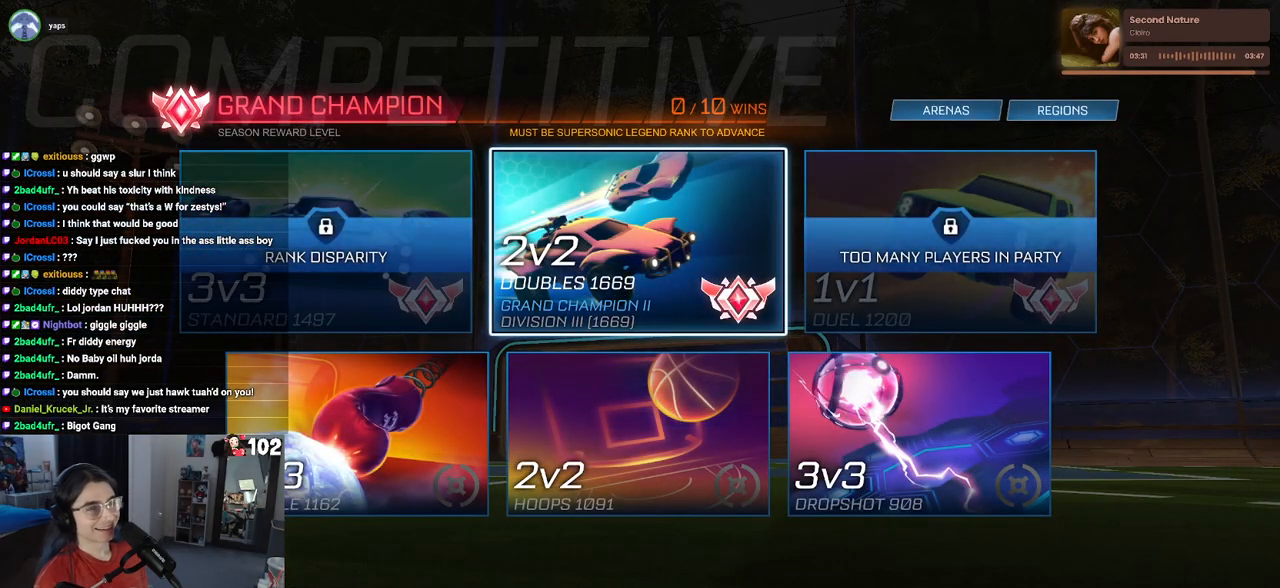
{"buttons": [], "left_stick": "center", "right_stick": "center", "events": [[100, "CROSS", "down"], [200, "CROSS", "up"]]}
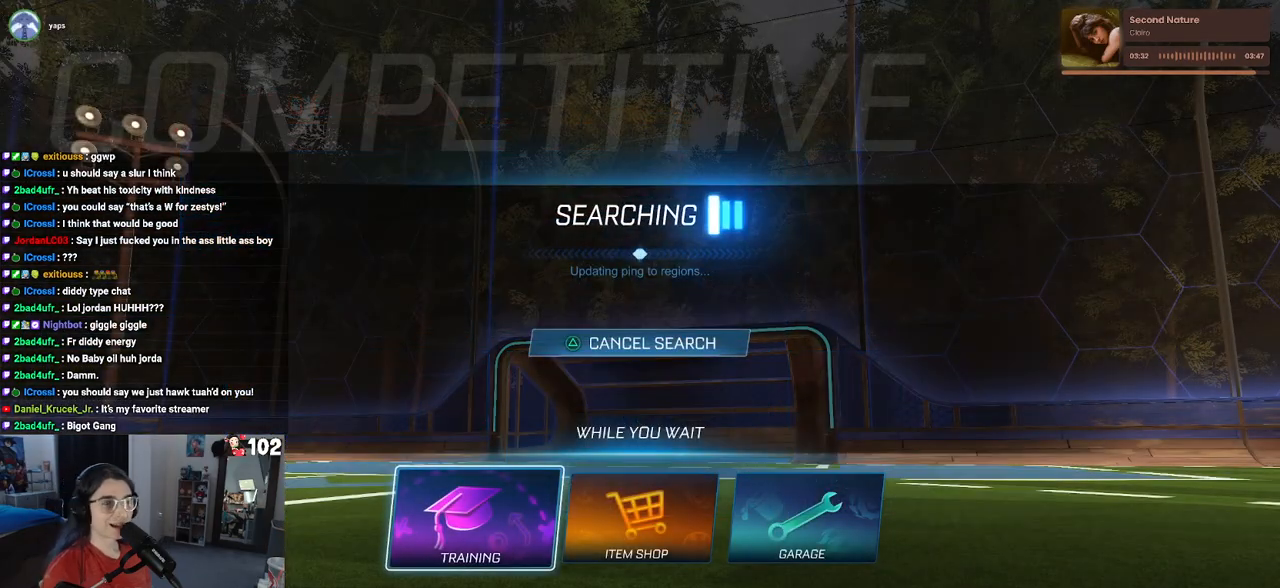
{"buttons": [], "left_stick": "center", "right_stick": "center", "events": [[117, "CROSS", "down"], [233, "CROSS", "up"], [350, "CROSS", "down"], [450, "CROSS", "up"]]}
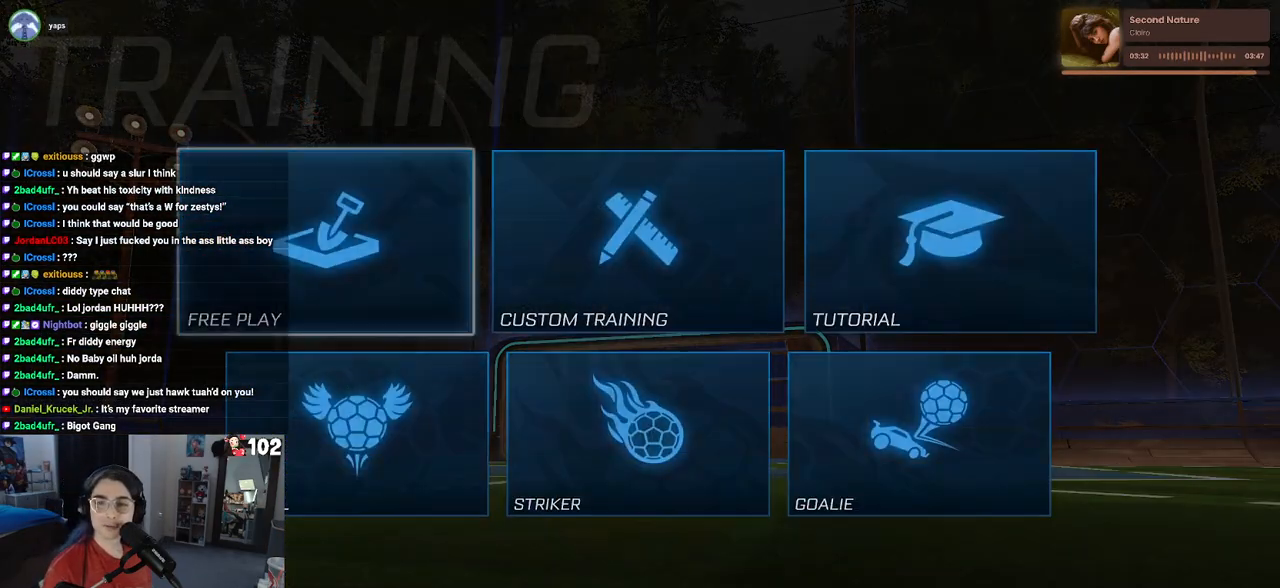
{"buttons": ["CROSS"], "left_stick": "center", "right_stick": "center", "events": [[33, "CROSS", "down"], [150, "CROSS", "up"], [250, "CROSS", "down"], [333, "CROSS", "up"], [450, "CROSS", "down"]]}
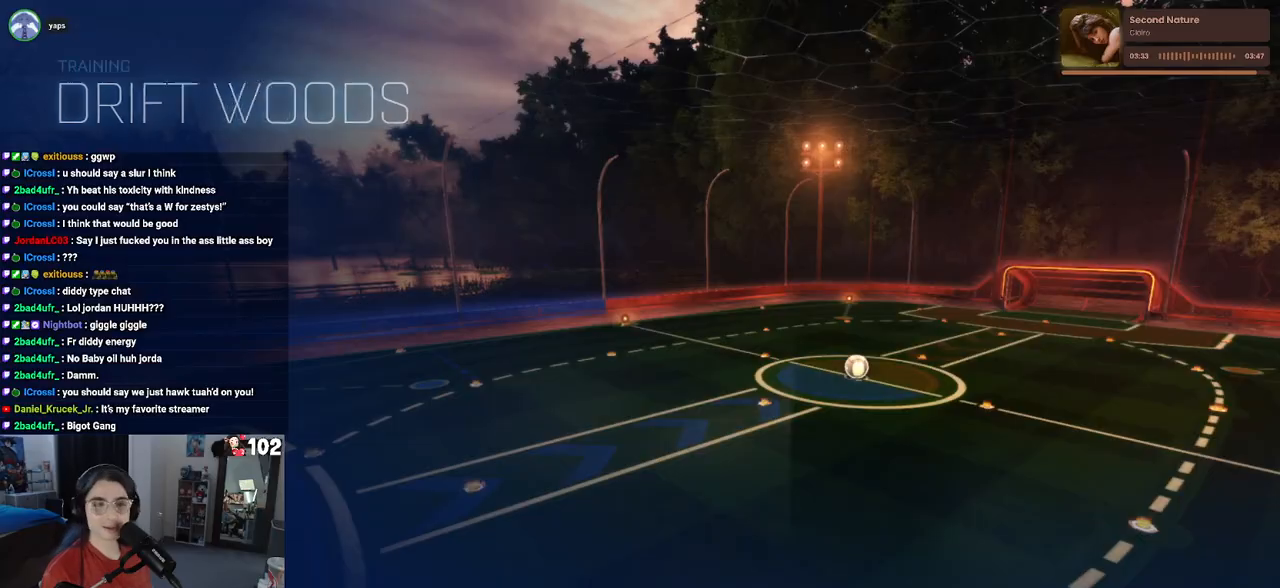
{"buttons": [], "left_stick": "center", "right_stick": "center", "events": [[50, "CROSS", "up"], [133, "CROSS", "down"], [250, "CROSS", "up"]]}
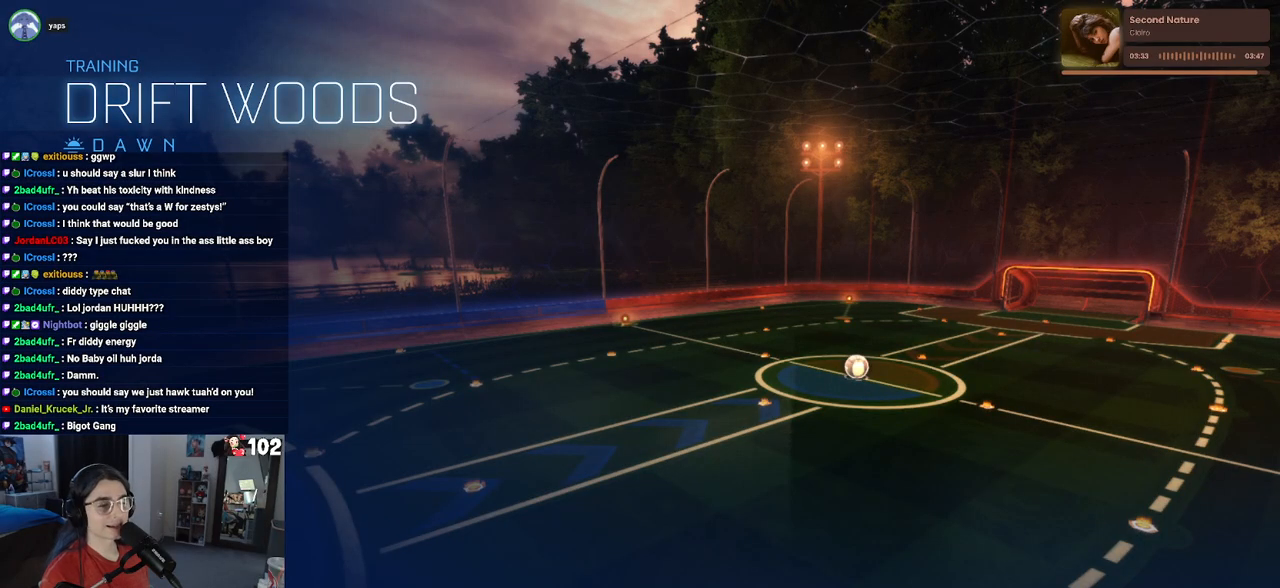
{"buttons": [], "left_stick": "center", "right_stick": "center", "events": []}
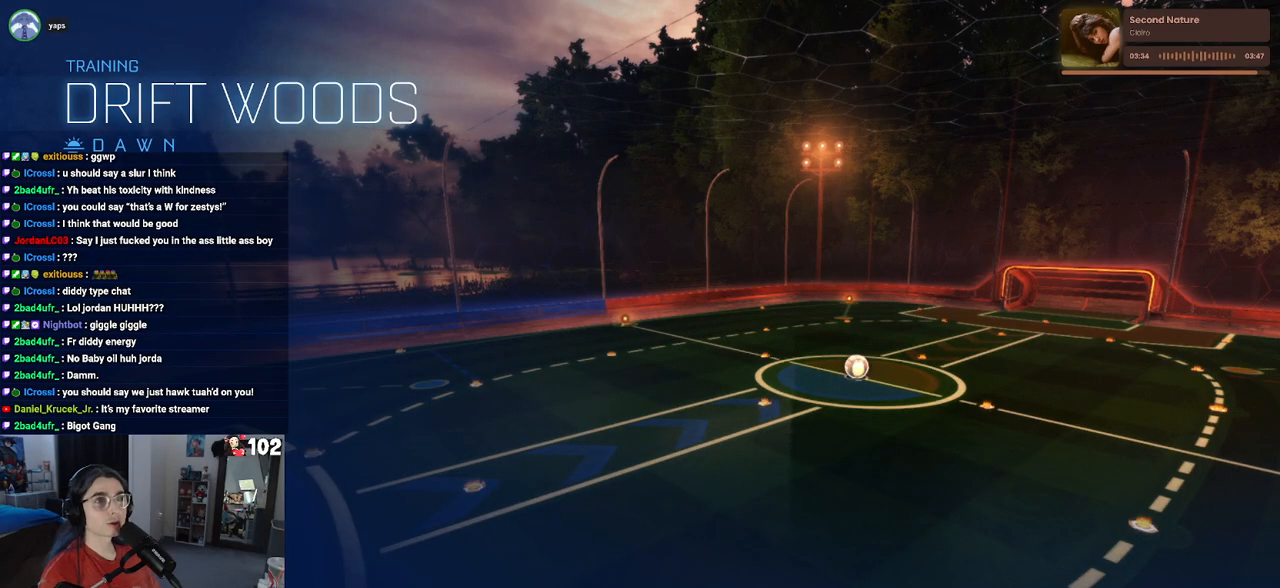
{"buttons": [], "left_stick": "center", "right_stick": "center", "events": []}
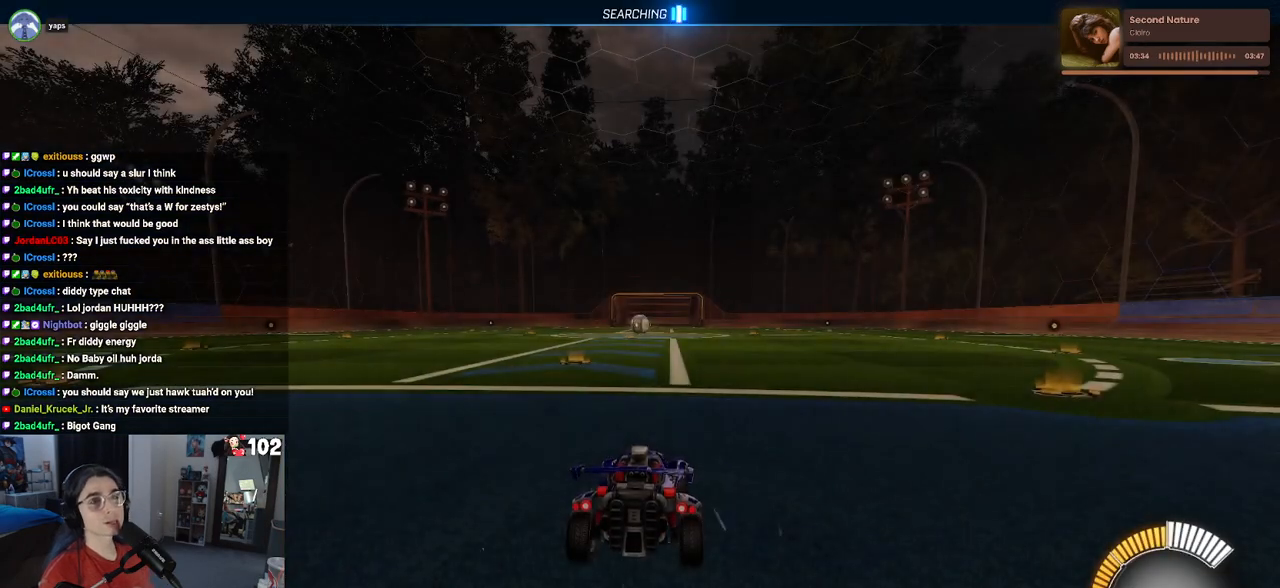
{"buttons": [], "left_stick": "center", "right_stick": "center", "events": []}
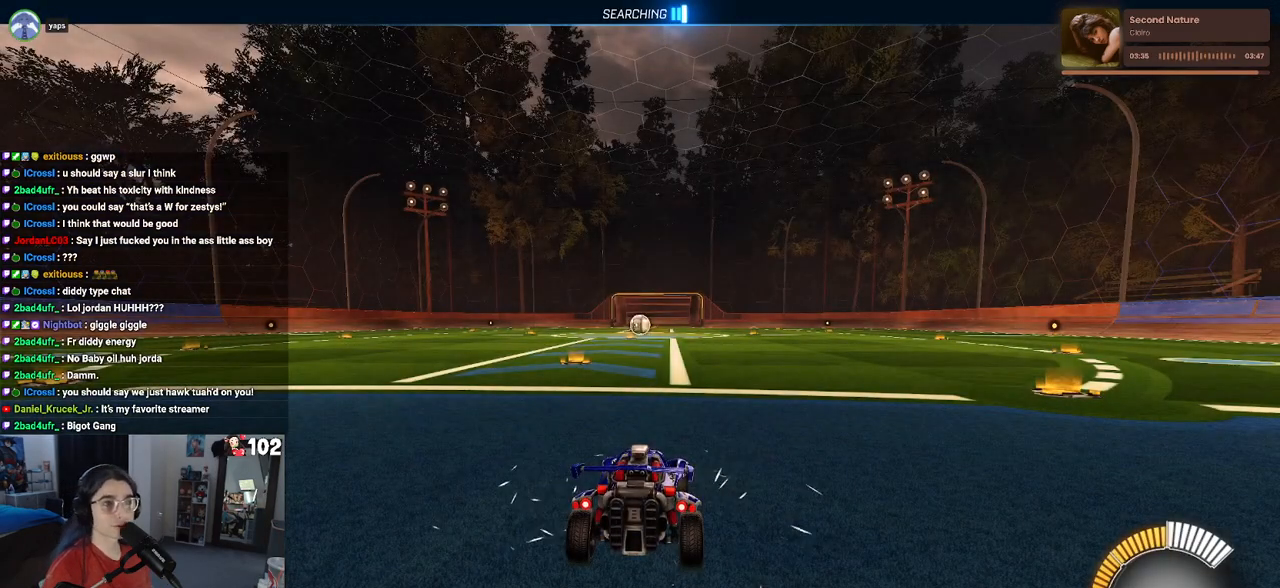
{"buttons": ["R2"], "left_stick": "center", "right_stick": "center", "events": [[367, "R2", "down"]]}
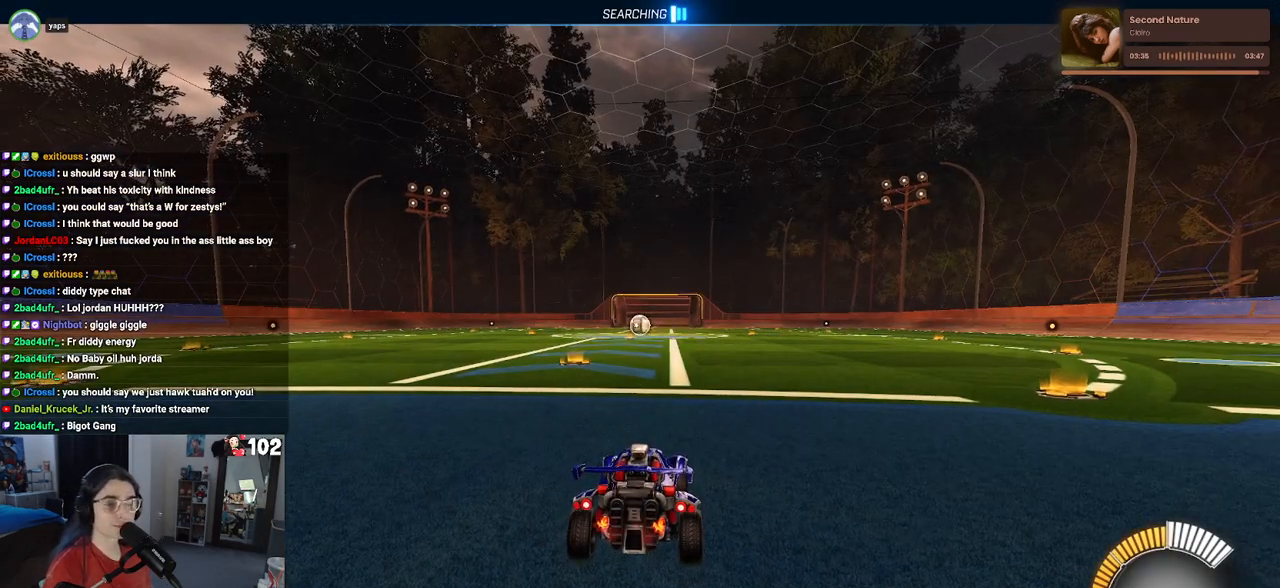
{"buttons": ["R2"], "left_stick": "left", "right_stick": "center", "events": [[33, "TRIANGLE", "down"], [150, "TRIANGLE", "up"], [367, "left_stick", "left"]]}
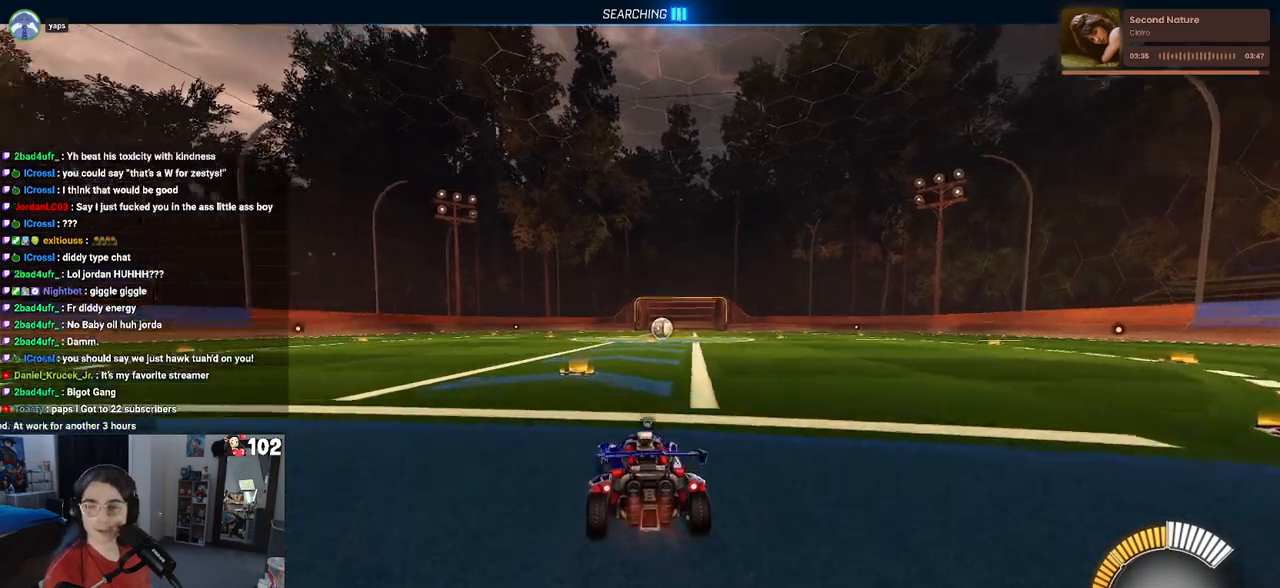
{"buttons": [], "left_stick": "center", "right_stick": "center", "events": [[33, "R2", "up"], [133, "left_stick", "center"]]}
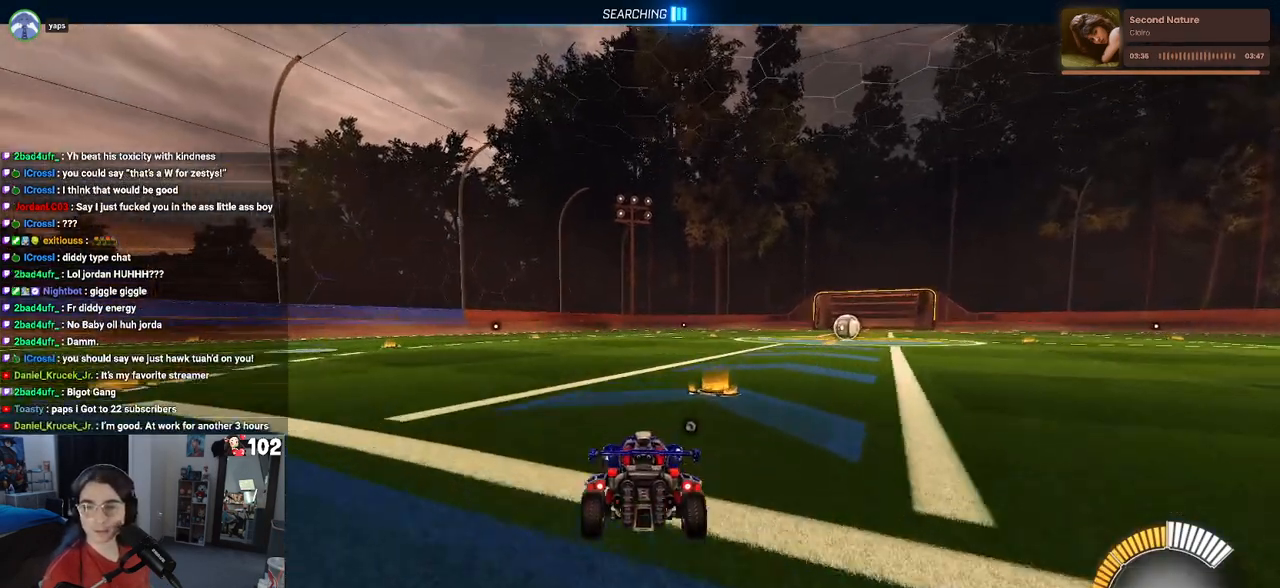
{"buttons": [], "left_stick": "center", "right_stick": "center", "events": []}
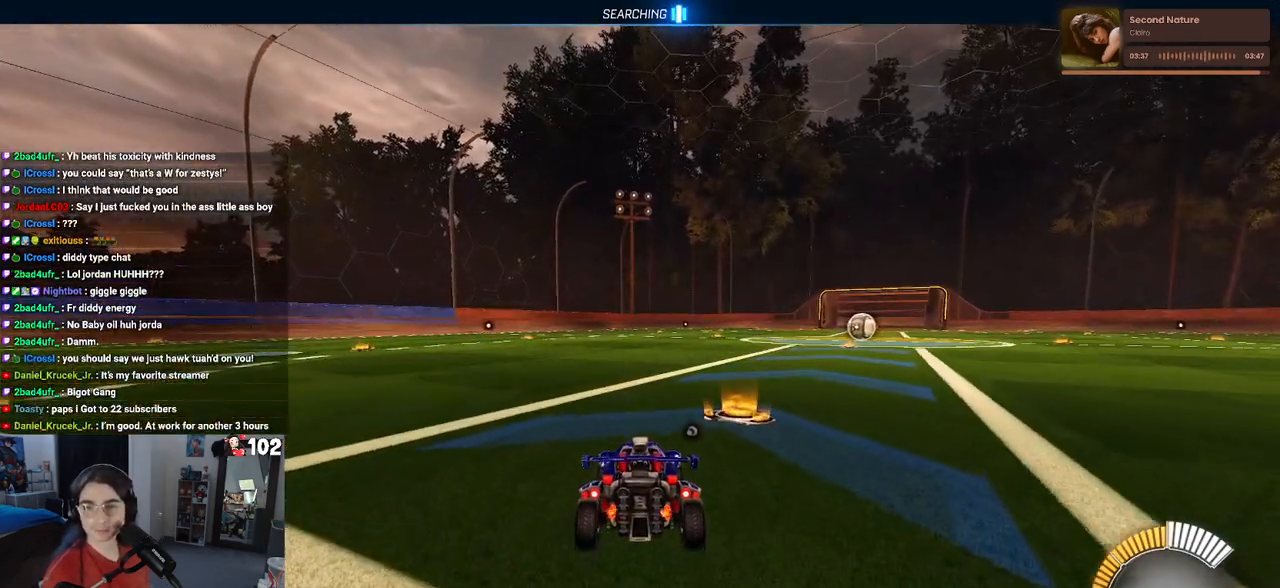
{"buttons": ["TRIANGLE"], "left_stick": "center", "right_stick": "center", "events": [[450, "TRIANGLE", "down"]]}
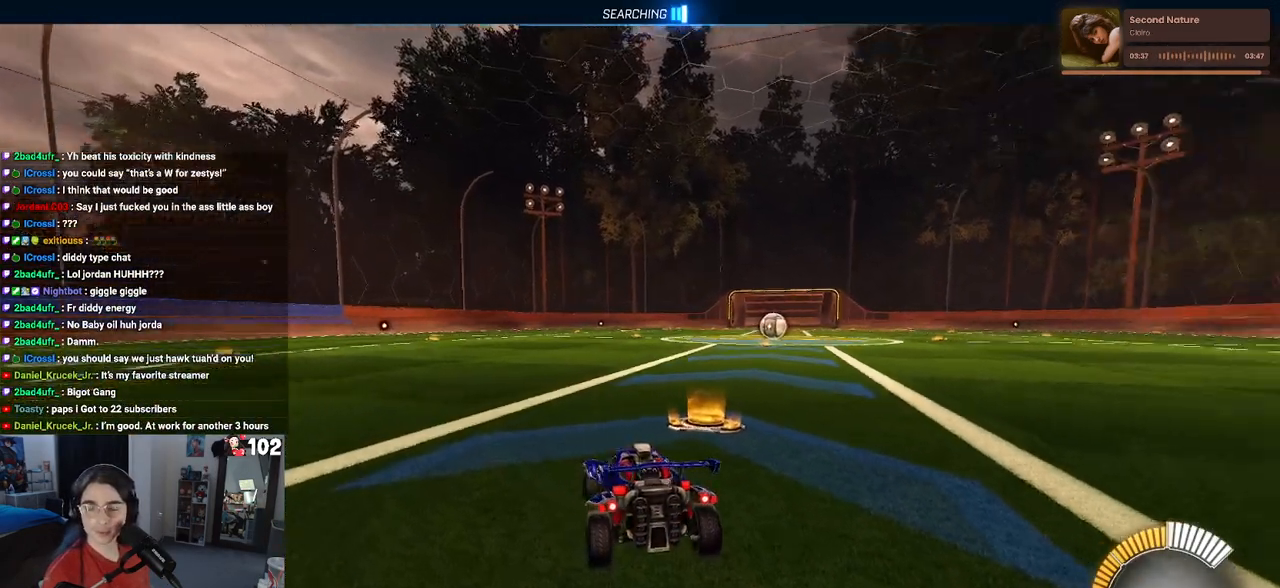
{"buttons": ["TRIANGLE"], "left_stick": "center", "right_stick": "center", "events": [[200, "TRIANGLE", "up"], [500, "TRIANGLE", "down"]]}
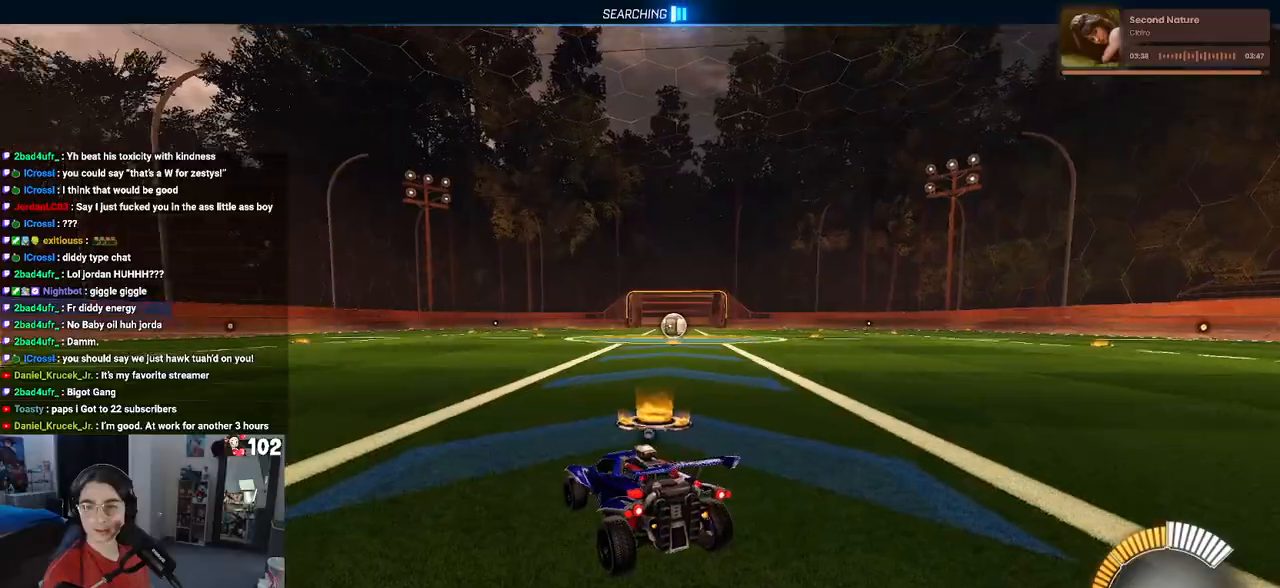
{"buttons": ["R2"], "left_stick": "left", "right_stick": "center", "events": [[117, "TRIANGLE", "up"], [217, "left_stick", "left"], [250, "R2", "down"]]}
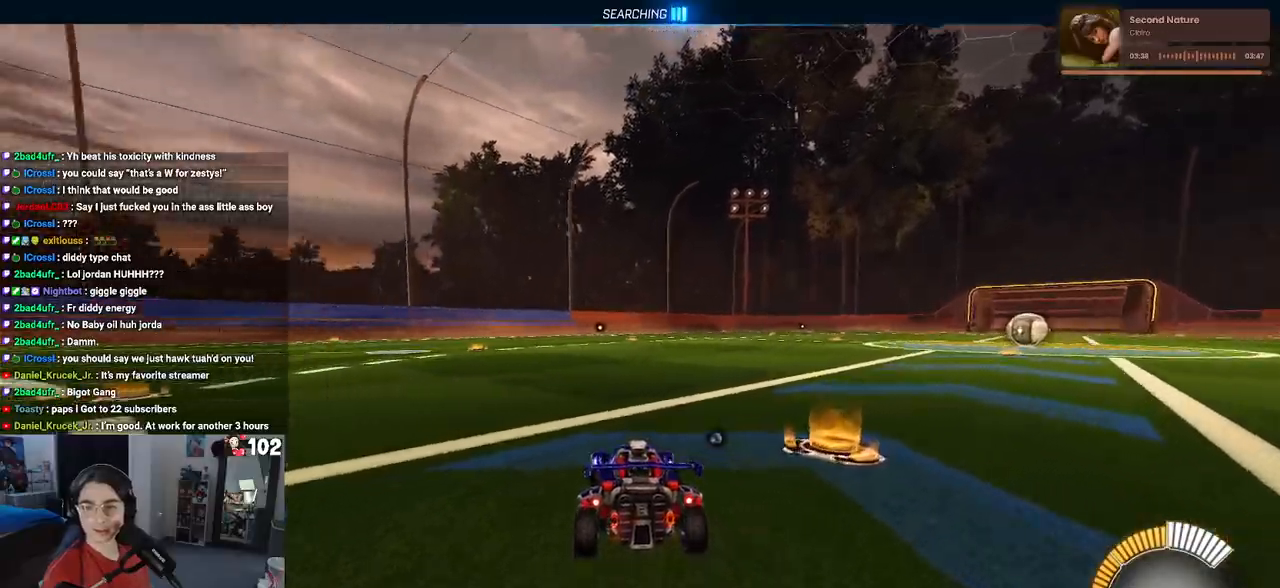
{"buttons": ["R2"], "left_stick": "center", "right_stick": "center", "events": [[200, "TRIANGLE", "down"], [200, "left_stick", "center"], [333, "TRIANGLE", "up"]]}